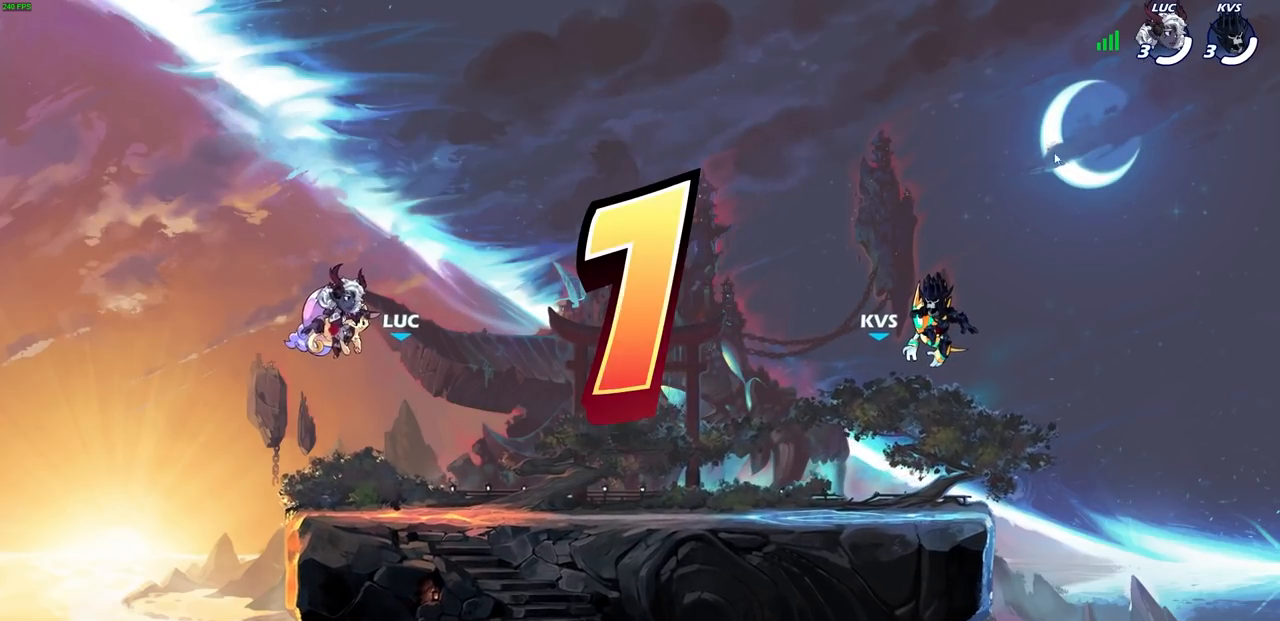
Gameplay with a controller (PlayStation layout); each line is a JSON object with the inputs held at the frame after it. "events" lists button and stick changes between this image and that frame as [ms after this image, input, new state], when the widget could be followed in between.
{"buttons": ["SELECT"], "left_stick": "center", "right_stick": "center", "events": [[400, "SELECT", "down"]]}
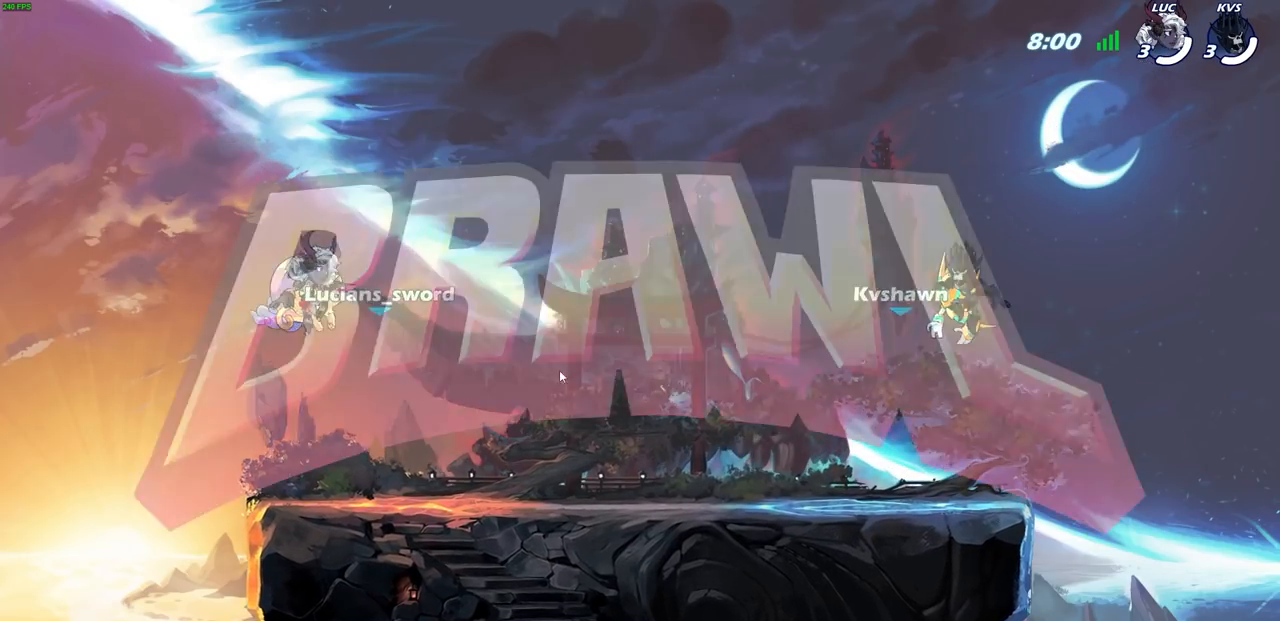
{"buttons": ["SELECT"], "left_stick": "center", "right_stick": "center", "events": []}
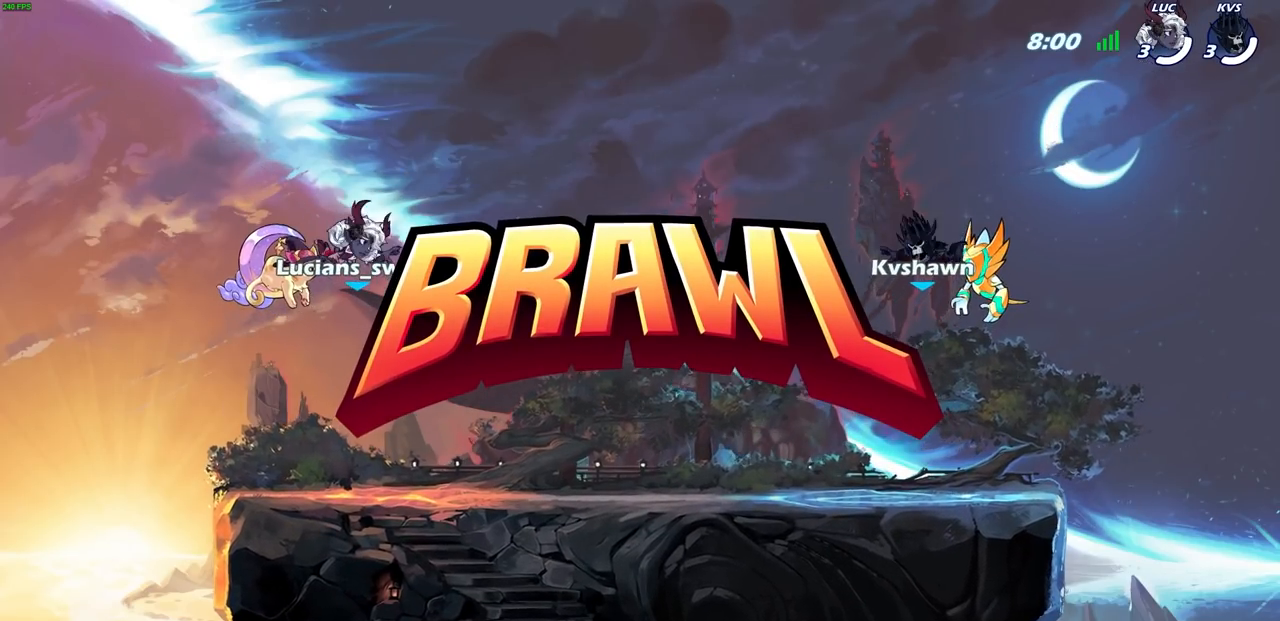
{"buttons": ["SELECT"], "left_stick": "center", "right_stick": "center", "events": []}
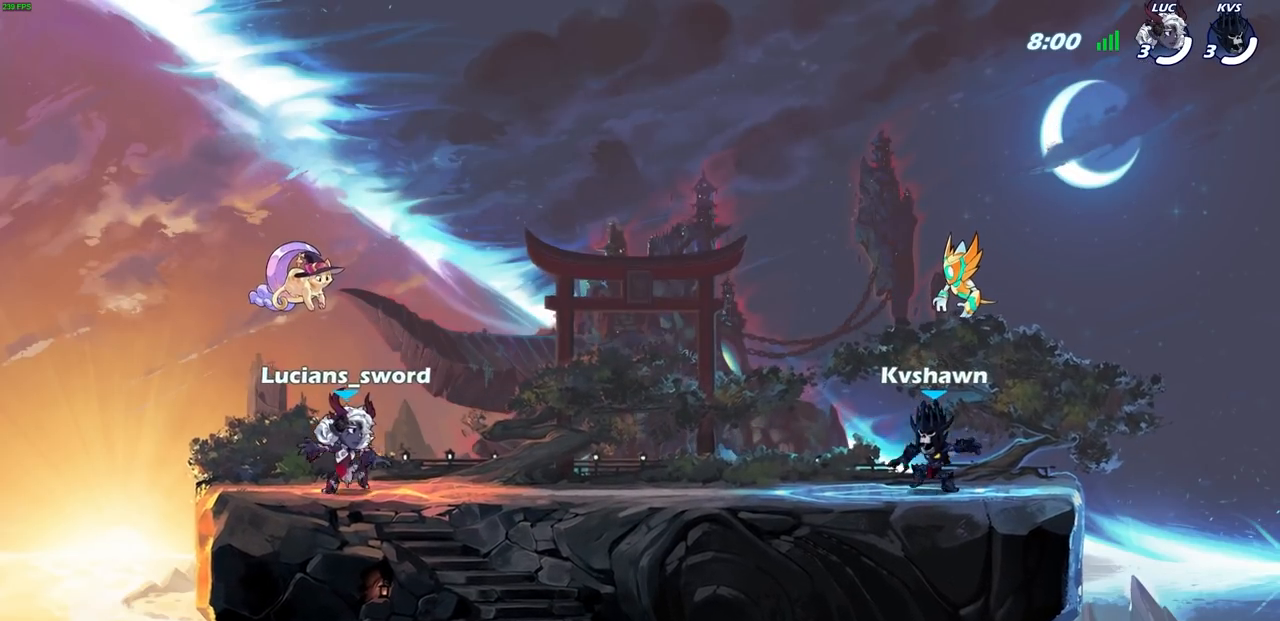
{"buttons": ["SELECT"], "left_stick": "center", "right_stick": "center", "events": []}
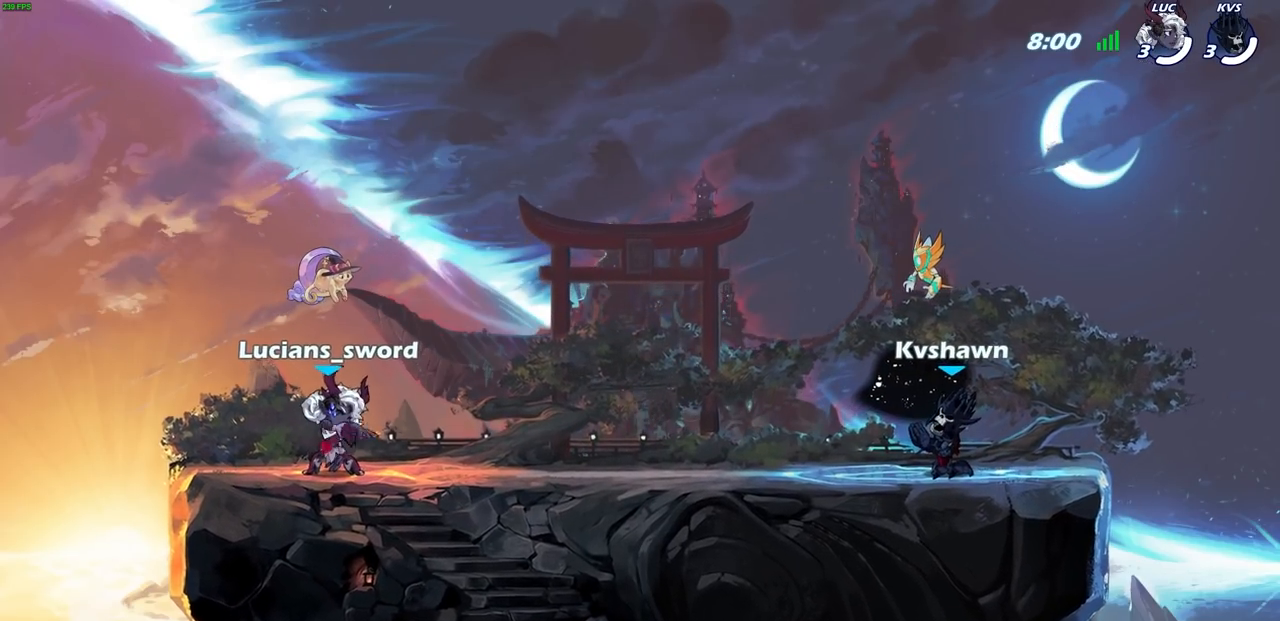
{"buttons": [], "left_stick": "center", "right_stick": "center", "events": [[467, "SELECT", "up"]]}
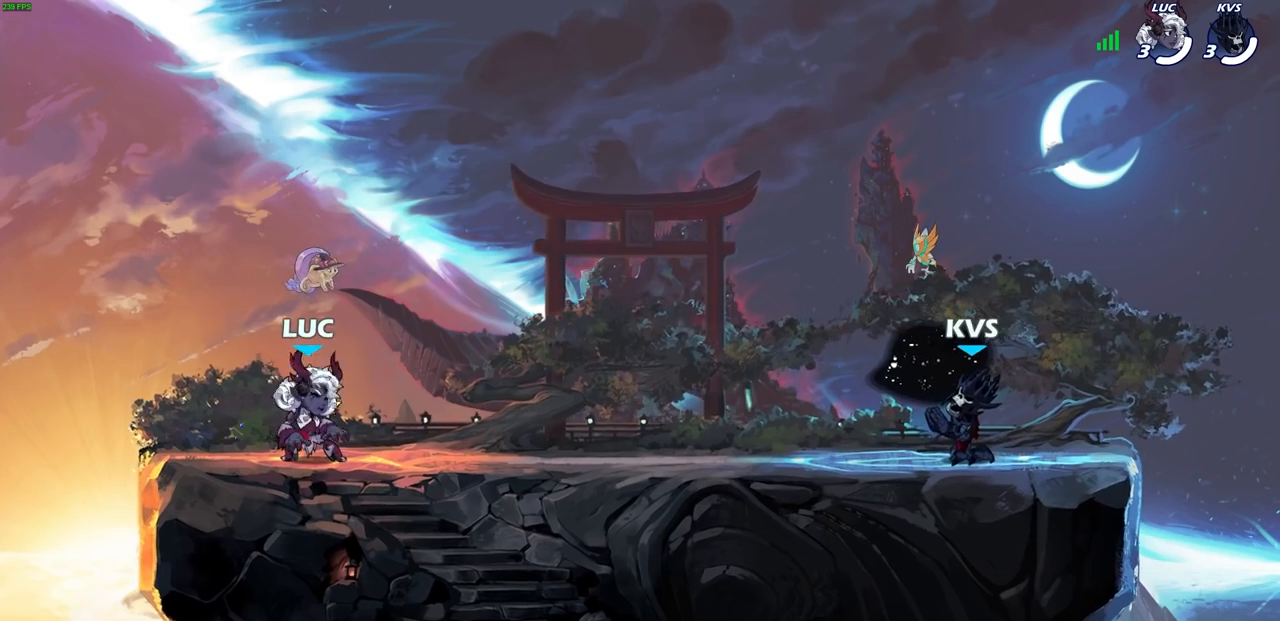
{"buttons": [], "left_stick": "center", "right_stick": "center", "events": []}
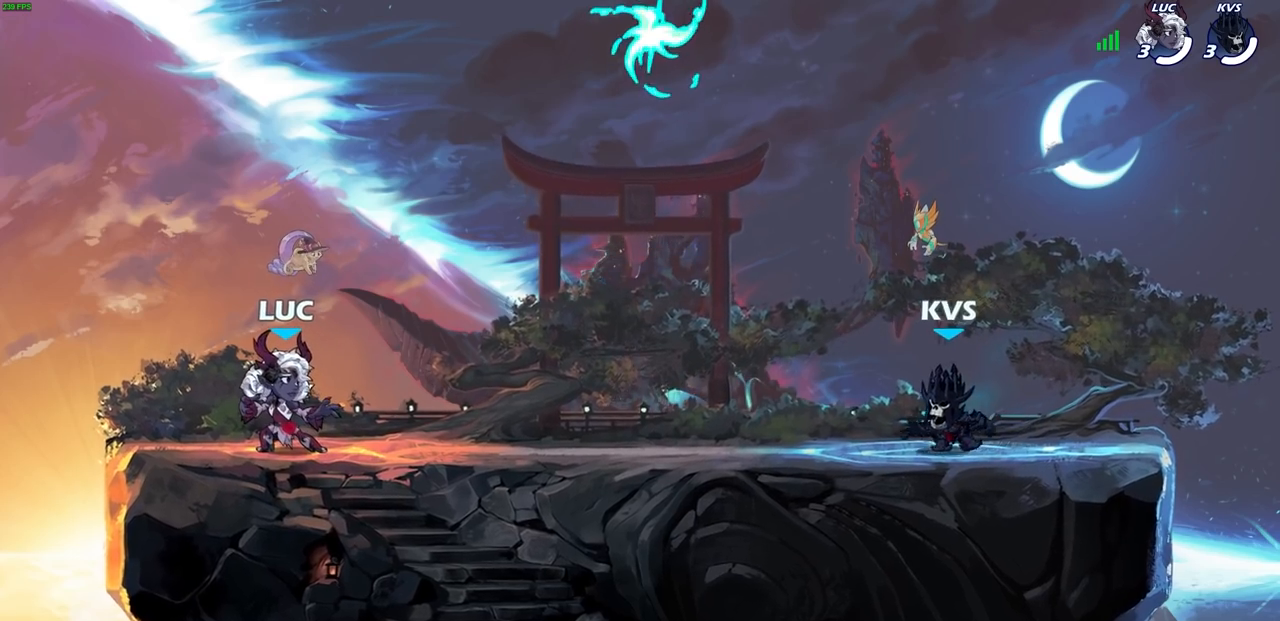
{"buttons": [], "left_stick": "center", "right_stick": "center", "events": []}
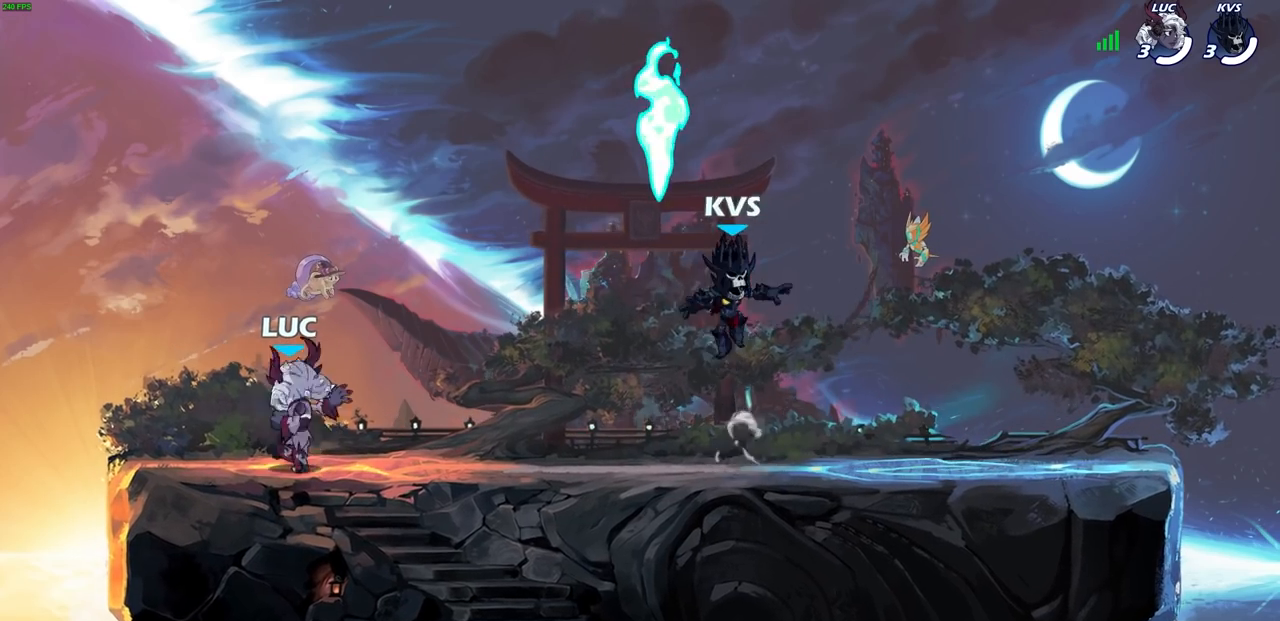
{"buttons": [], "left_stick": "center", "right_stick": "center", "events": [[67, "SELECT", "down"], [467, "SELECT", "up"]]}
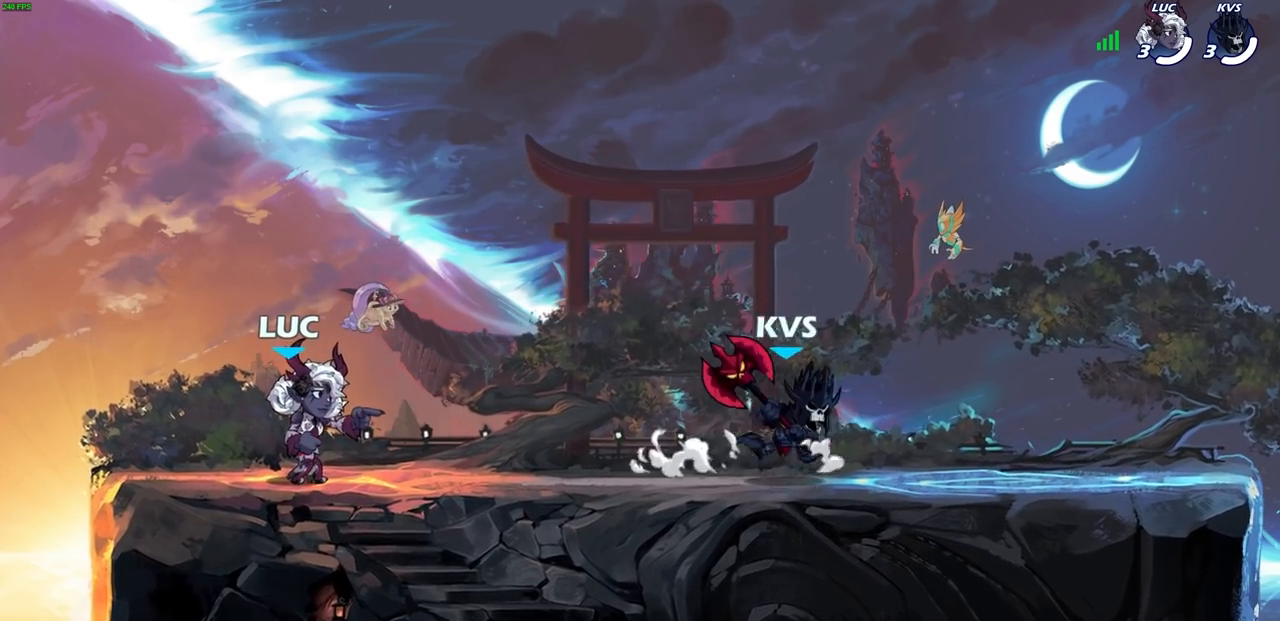
{"buttons": [], "left_stick": "center", "right_stick": "center", "events": []}
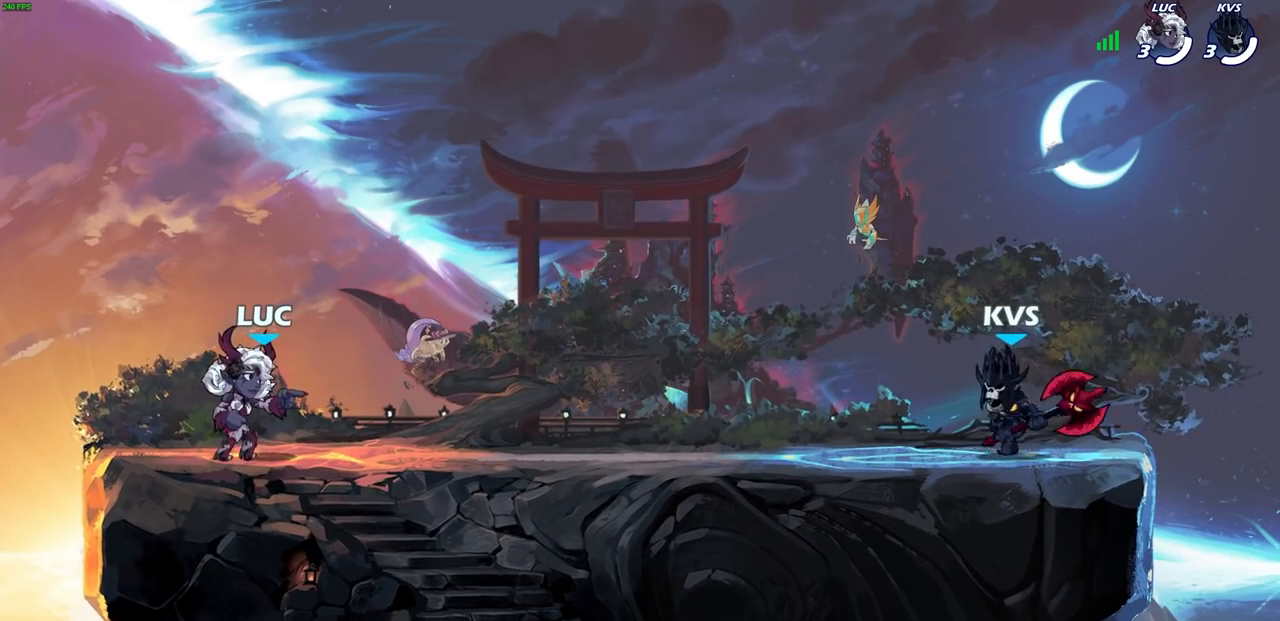
{"buttons": ["SELECT"], "left_stick": "center", "right_stick": "center", "events": [[267, "SELECT", "down"]]}
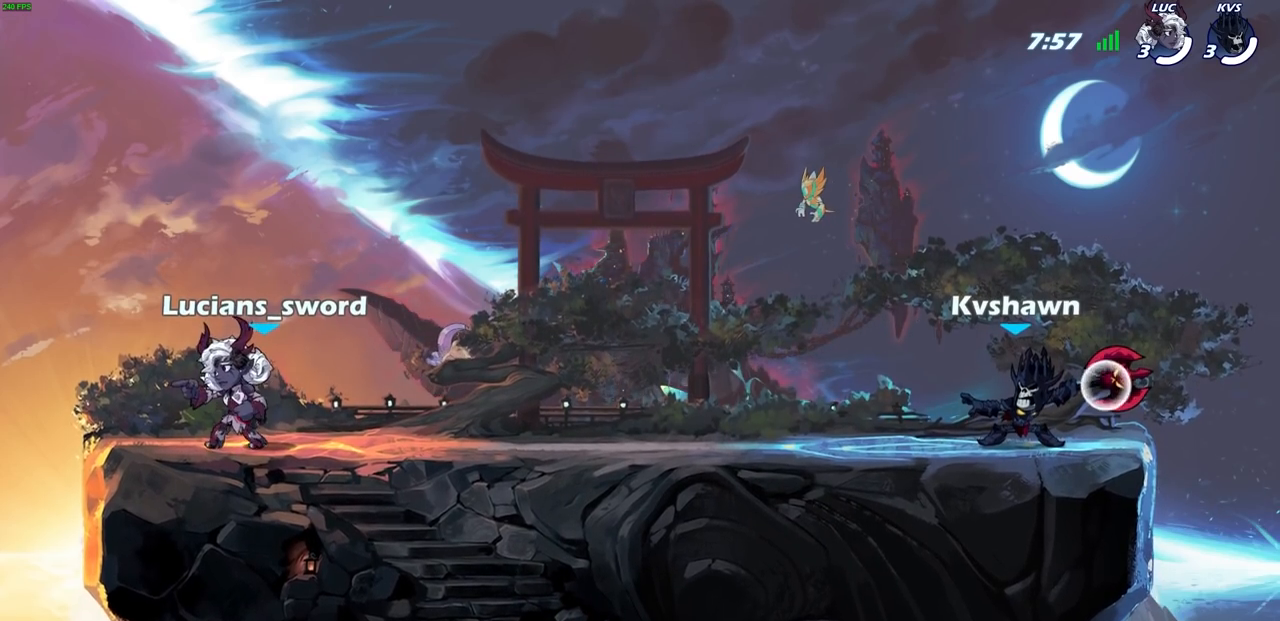
{"buttons": ["SELECT"], "left_stick": "center", "right_stick": "center", "events": []}
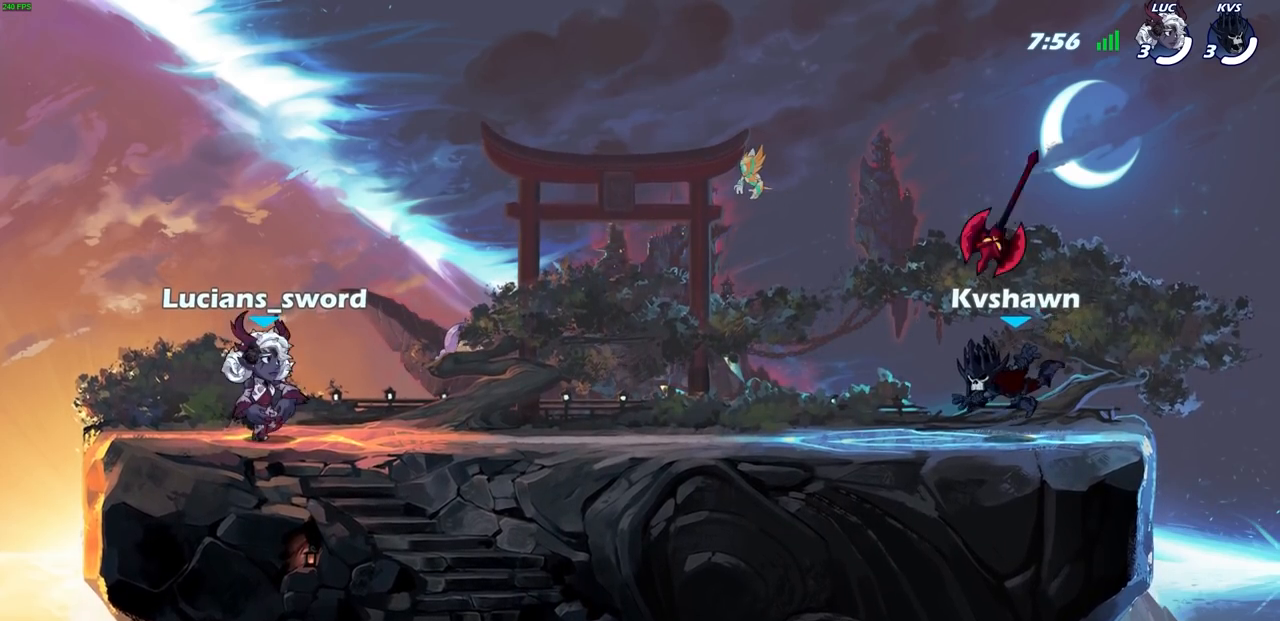
{"buttons": ["R2"], "left_stick": "right", "right_stick": "center", "events": [[183, "SELECT", "up"], [433, "left_stick", "right"], [500, "R2", "down"]]}
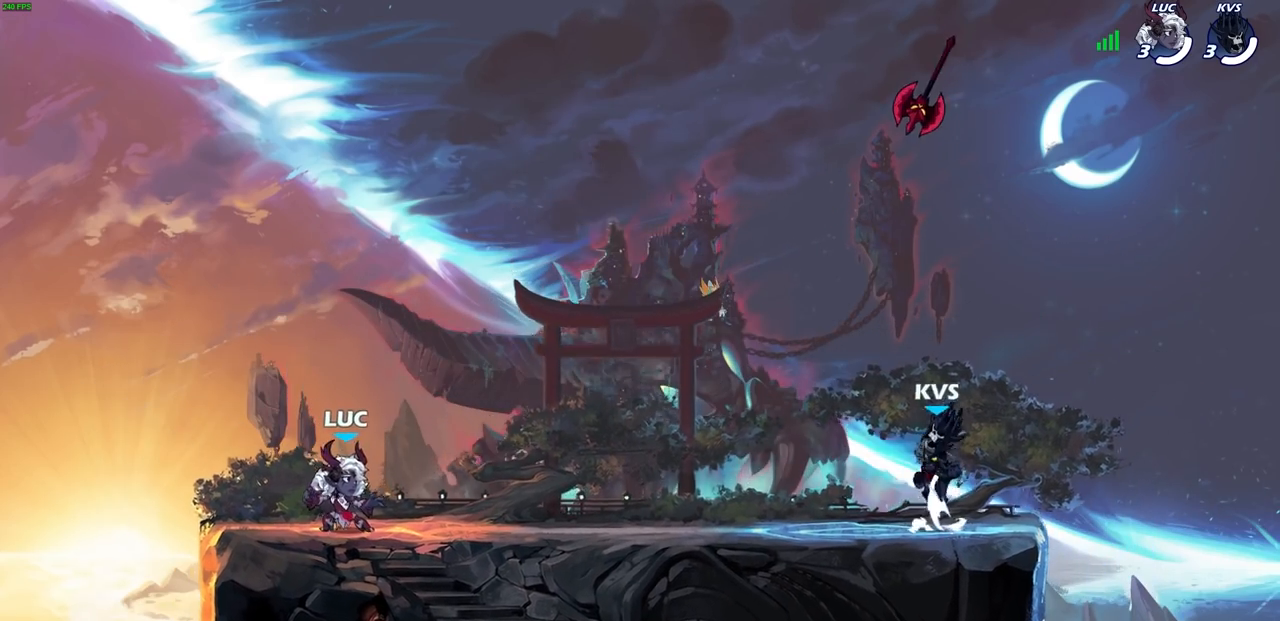
{"buttons": ["SELECT"], "left_stick": "center", "right_stick": "center", "events": [[33, "CROSS", "down"], [100, "CROSS", "up"], [133, "R2", "up"], [150, "left_stick", "down"], [300, "left_stick", "center"], [367, "SELECT", "down"]]}
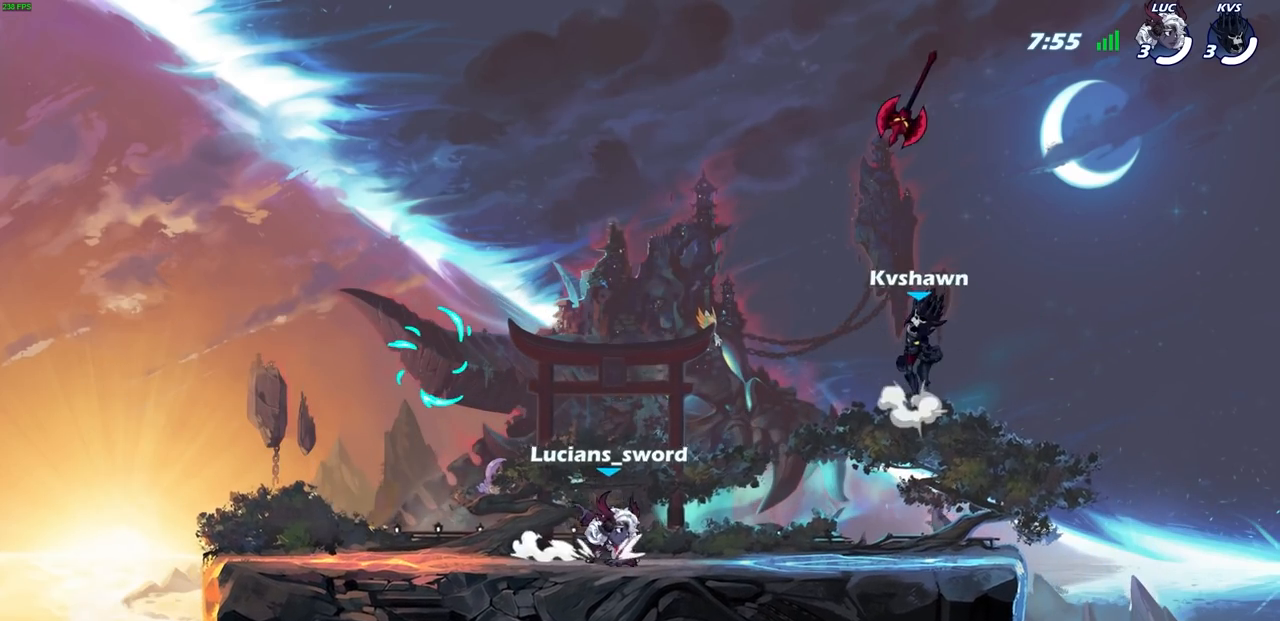
{"buttons": ["CROSS", "R2"], "left_stick": "left", "right_stick": "center", "events": [[200, "left_stick", "left"], [283, "SELECT", "up"], [417, "R2", "down"], [450, "CROSS", "down"]]}
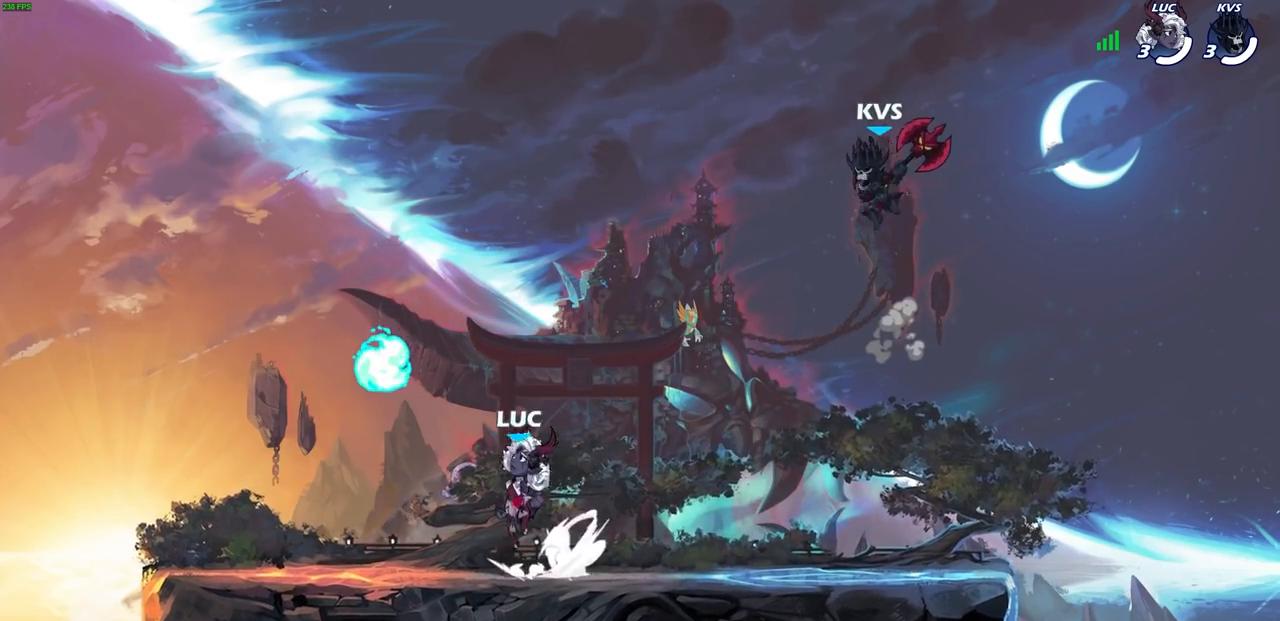
{"buttons": ["R2"], "left_stick": "center", "right_stick": "center"}
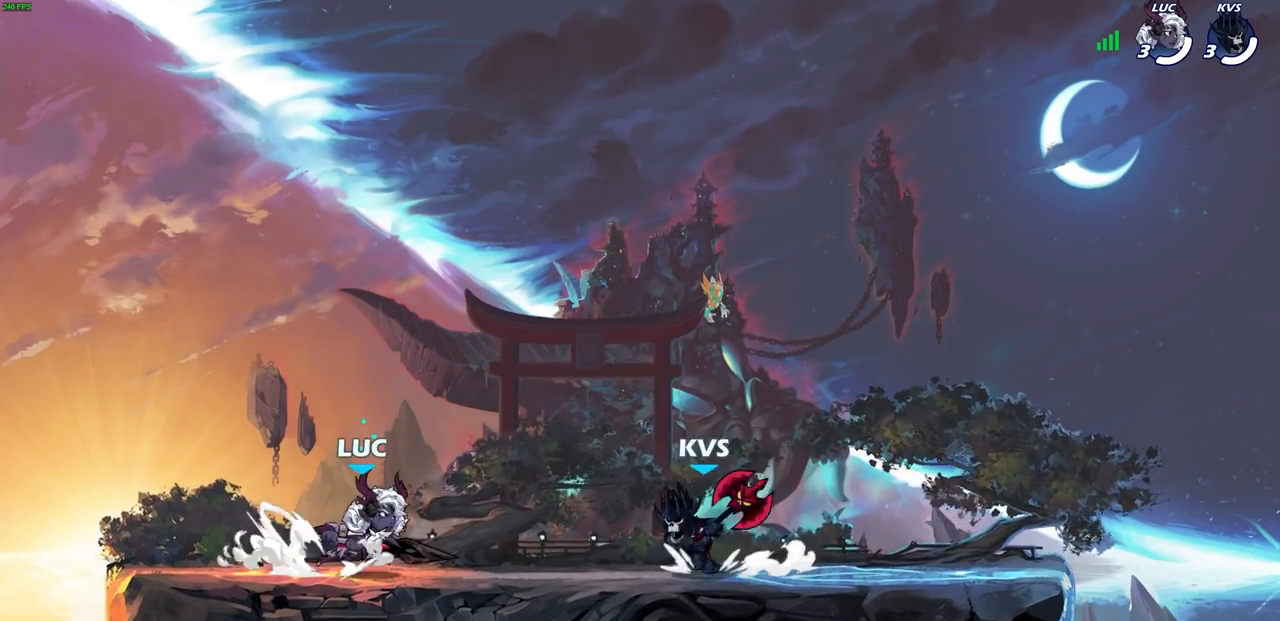
{"buttons": [], "left_stick": "center", "right_stick": "center", "events": [[50, "R2", "up"], [150, "SQUARE", "down"], [233, "SQUARE", "up"], [300, "SQUARE", "down"], [383, "SQUARE", "up"]]}
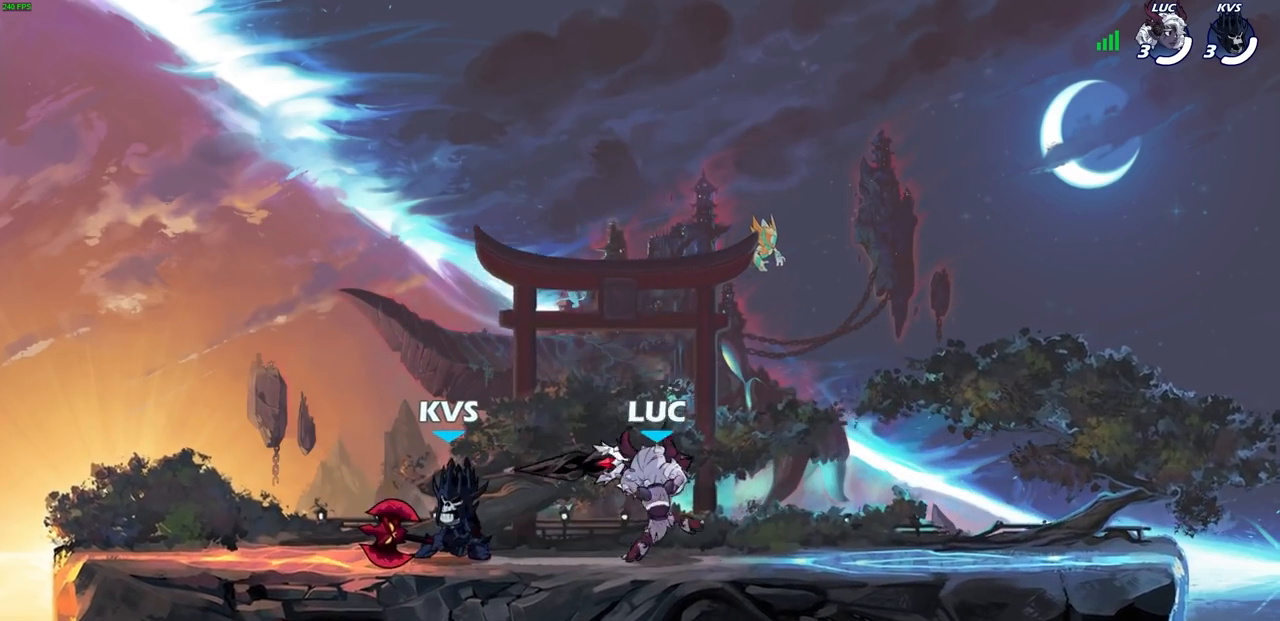
{"buttons": ["CROSS", "R2"], "left_stick": "up-left", "right_stick": "center", "events": [[300, "CROSS", "down"], [300, "left_stick", "up-left"], [417, "R2", "down"]]}
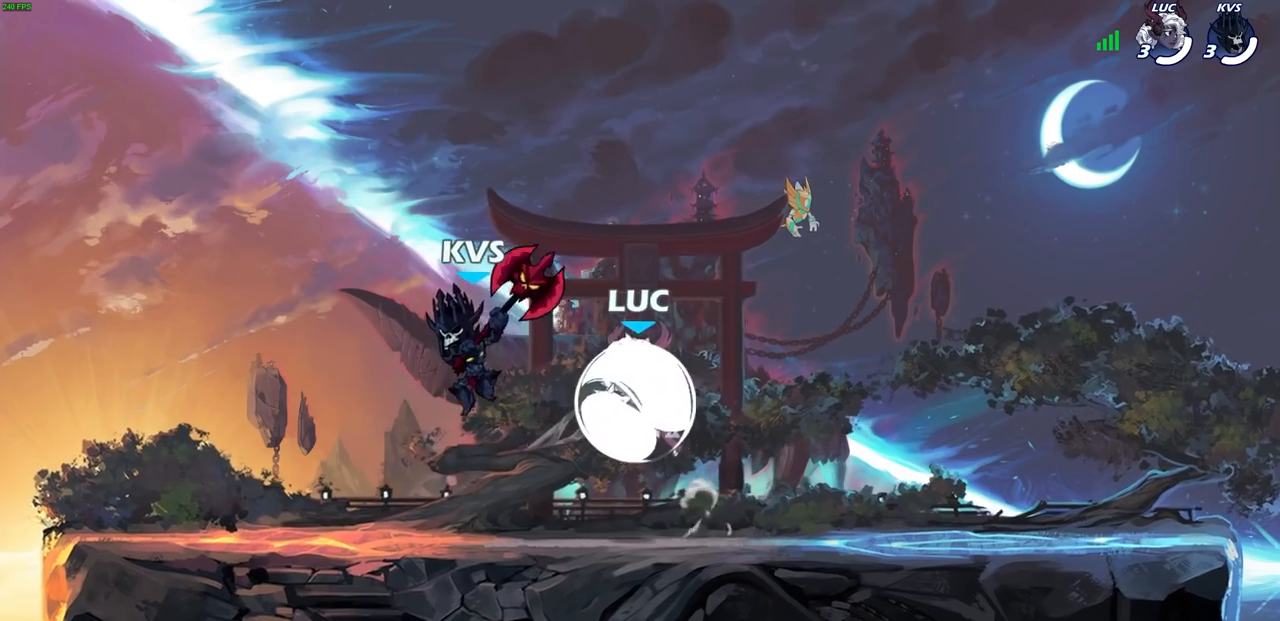
{"buttons": [], "left_stick": "down-left", "right_stick": "center", "events": [[17, "CROSS", "up"], [100, "R2", "up"], [133, "left_stick", "up-right"], [233, "CROSS", "down"], [233, "left_stick", "up"], [350, "CROSS", "up"], [433, "left_stick", "down-left"]]}
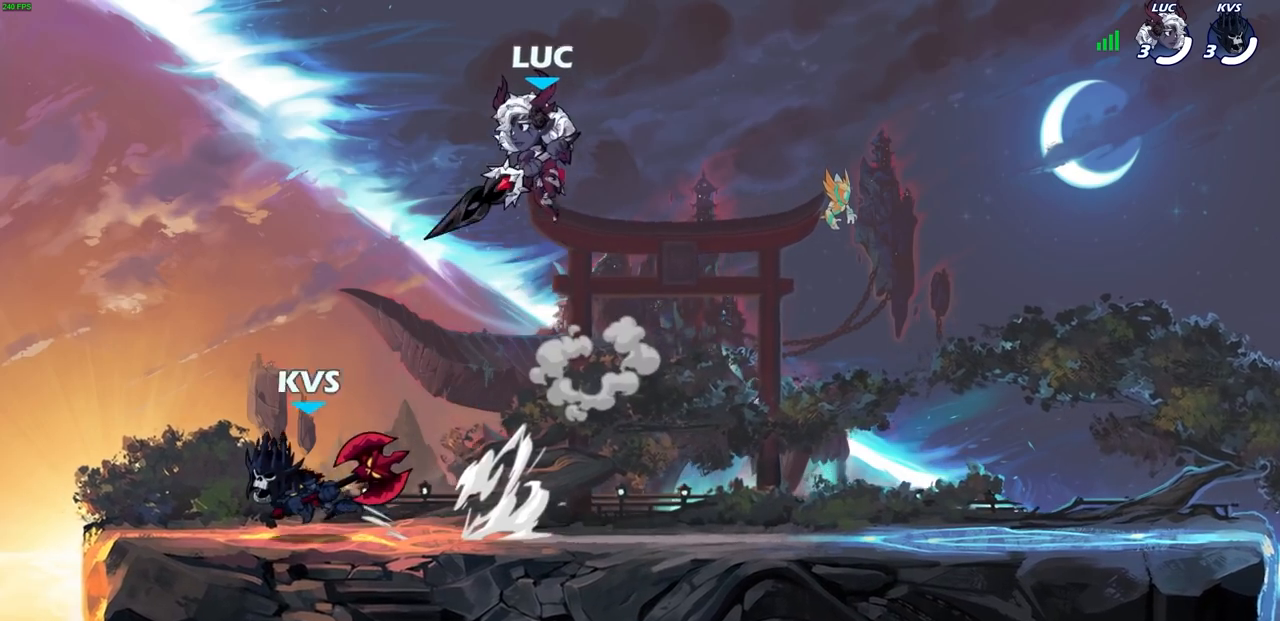
{"buttons": [], "left_stick": "left", "right_stick": "center", "events": [[417, "left_stick", "left"]]}
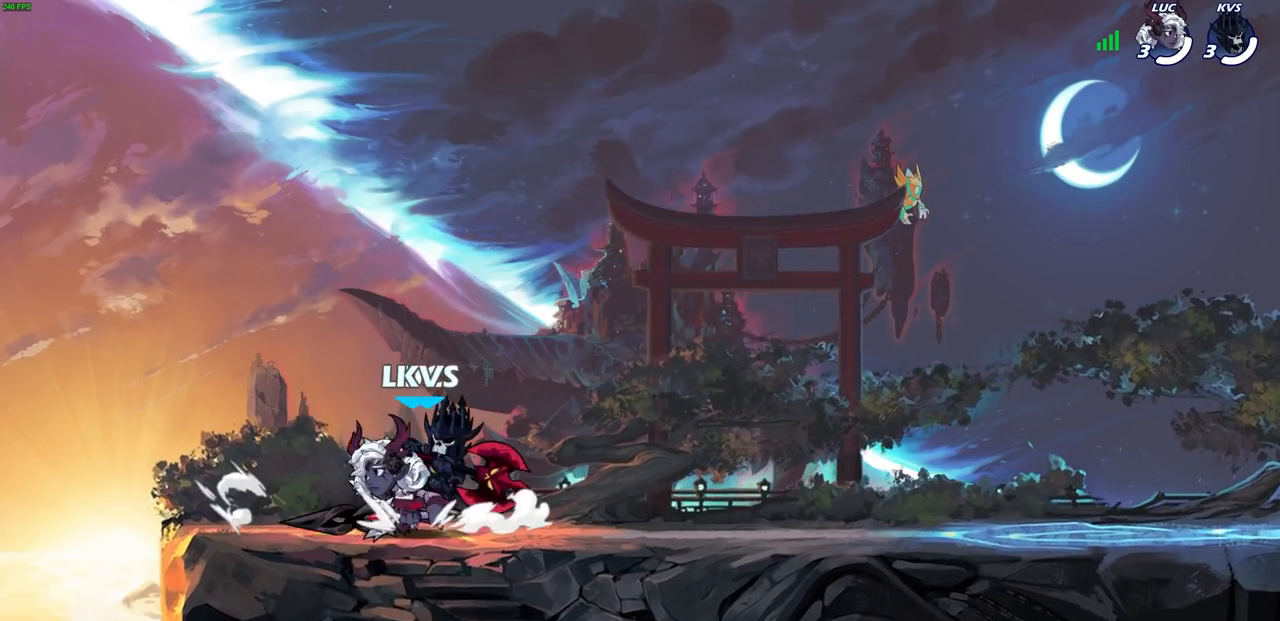
{"buttons": ["SQUARE"], "left_stick": "down", "right_stick": "center", "events": [[83, "left_stick", "up"], [150, "SQUARE", "down"], [167, "left_stick", "center"], [217, "SQUARE", "up"], [300, "SQUARE", "down"], [383, "SQUARE", "up"], [400, "left_stick", "right"], [450, "SQUARE", "down"], [467, "left_stick", "down"]]}
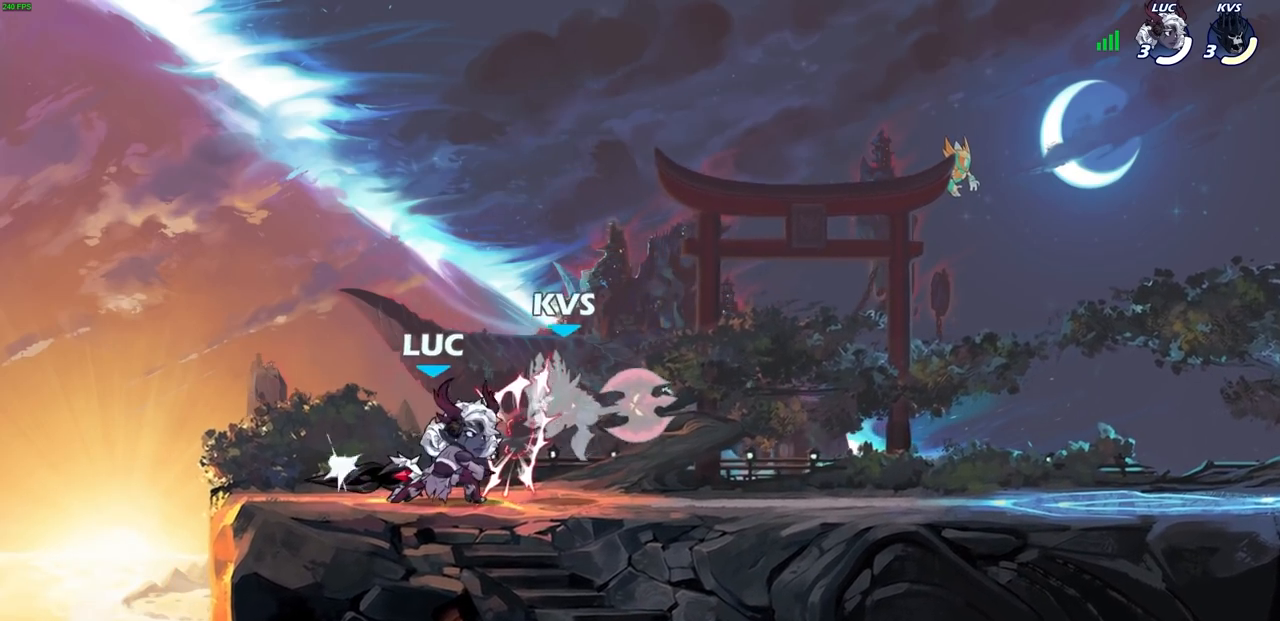
{"buttons": [], "left_stick": "down", "right_stick": "center", "events": [[17, "SQUARE", "up"], [100, "SQUARE", "down"], [200, "SQUARE", "up"], [267, "SQUARE", "down"], [333, "SQUARE", "up"], [417, "SQUARE", "down"], [500, "SQUARE", "up"]]}
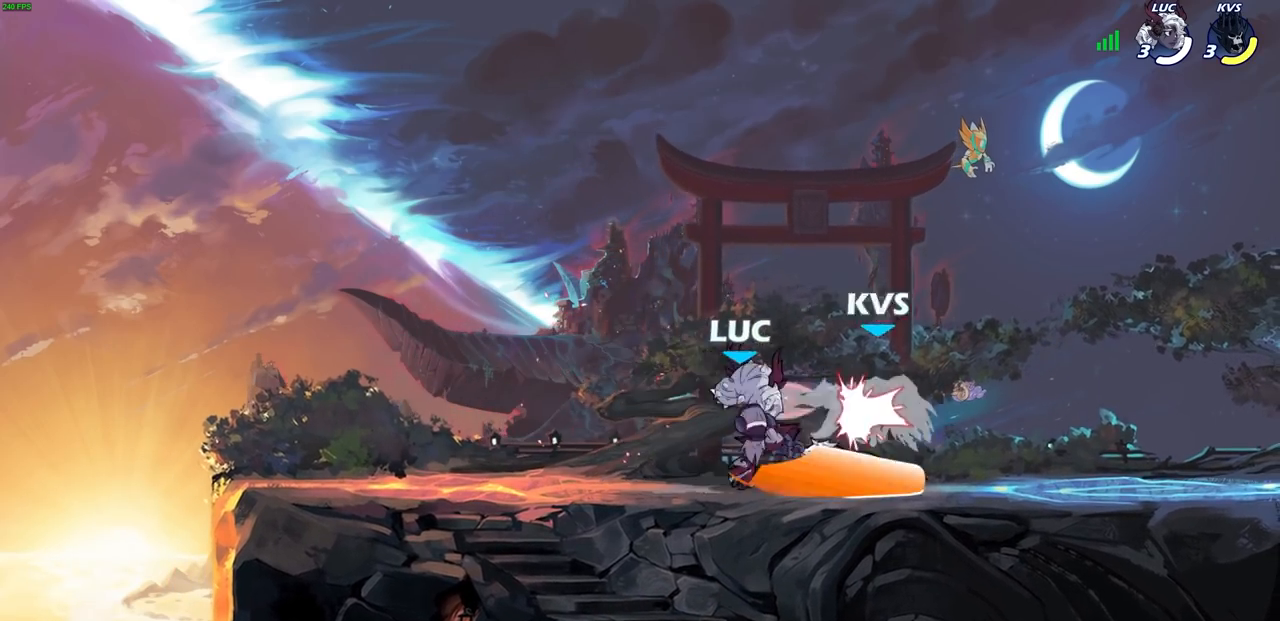
{"buttons": [], "left_stick": "left", "right_stick": "center", "events": [[133, "left_stick", "center"], [417, "left_stick", "left"]]}
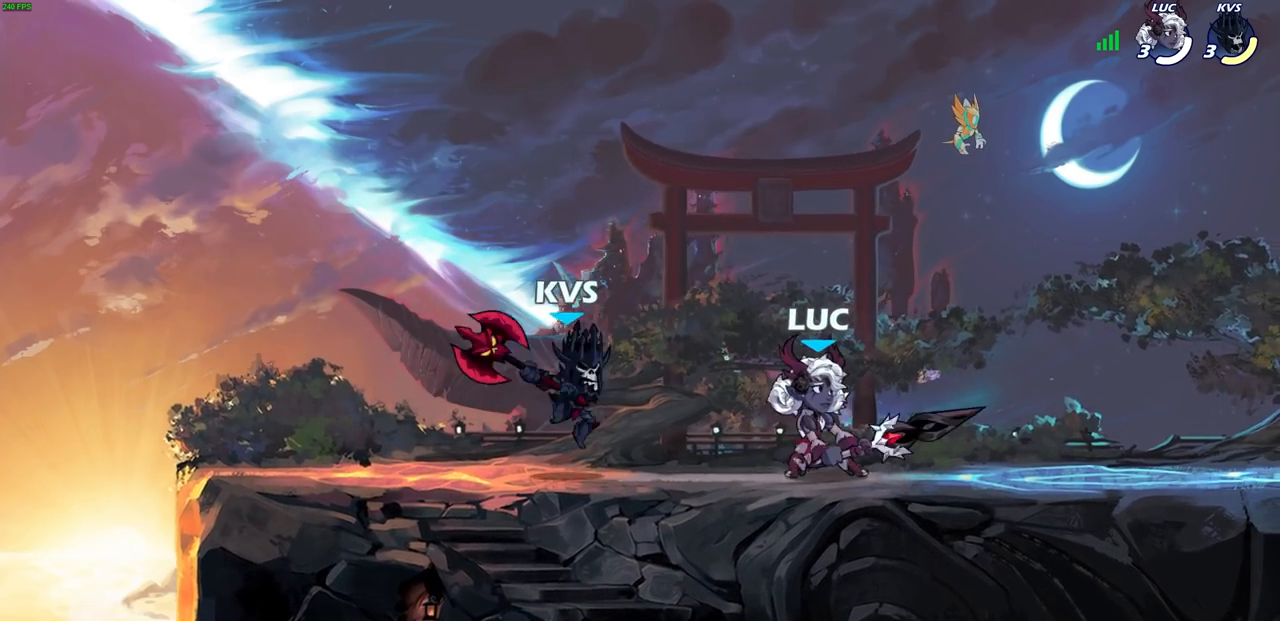
{"buttons": [], "left_stick": "down-left", "right_stick": "center", "events": [[100, "CROSS", "down"], [100, "left_stick", "up-right"], [117, "R2", "down"], [333, "CROSS", "up"], [350, "R2", "up"], [383, "left_stick", "down-left"]]}
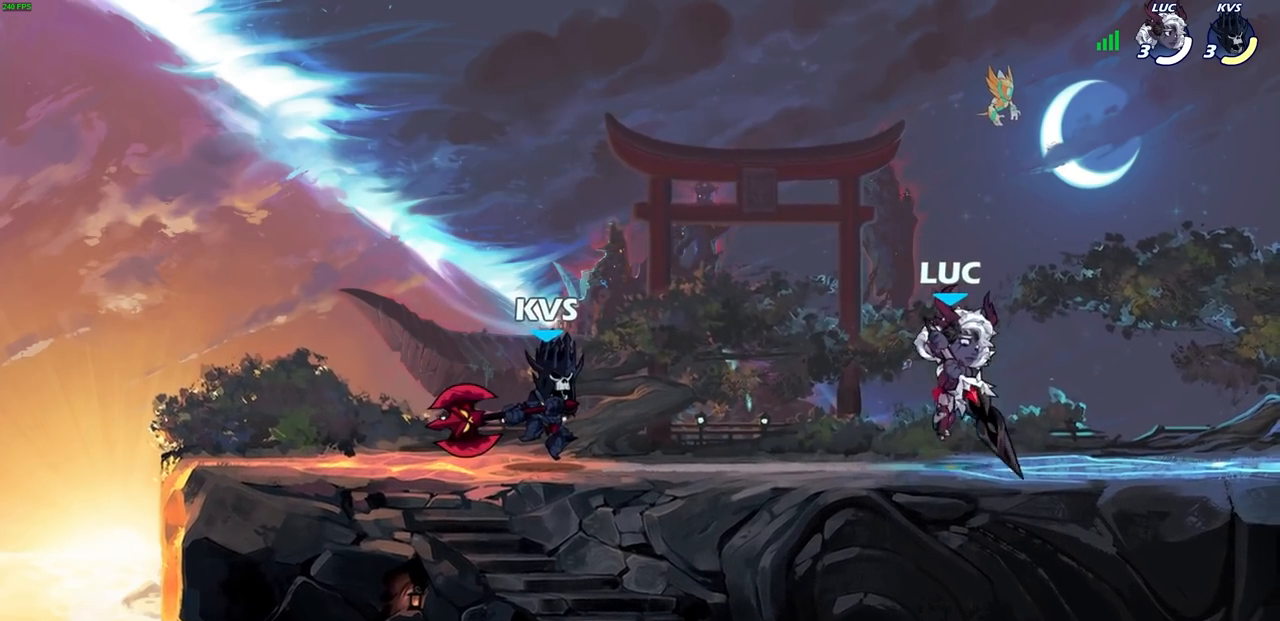
{"buttons": [], "left_stick": "center", "right_stick": "center", "events": [[150, "R2", "down"], [183, "SQUARE", "down"], [267, "R2", "up"], [267, "SQUARE", "up"], [283, "left_stick", "center"], [333, "SQUARE", "down"], [450, "SQUARE", "up"]]}
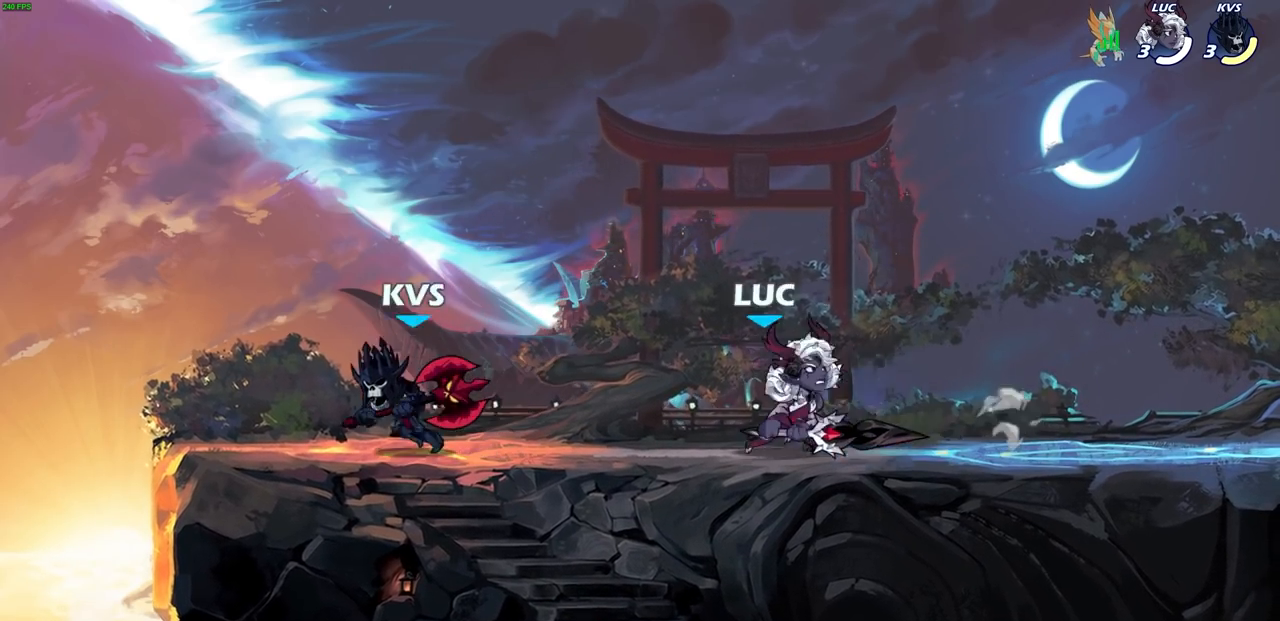
{"buttons": [], "left_stick": "right", "right_stick": "center", "events": [[17, "SQUARE", "down"], [67, "left_stick", "left"], [100, "SQUARE", "up"], [183, "left_stick", "right"], [333, "left_stick", "center"], [417, "left_stick", "right"]]}
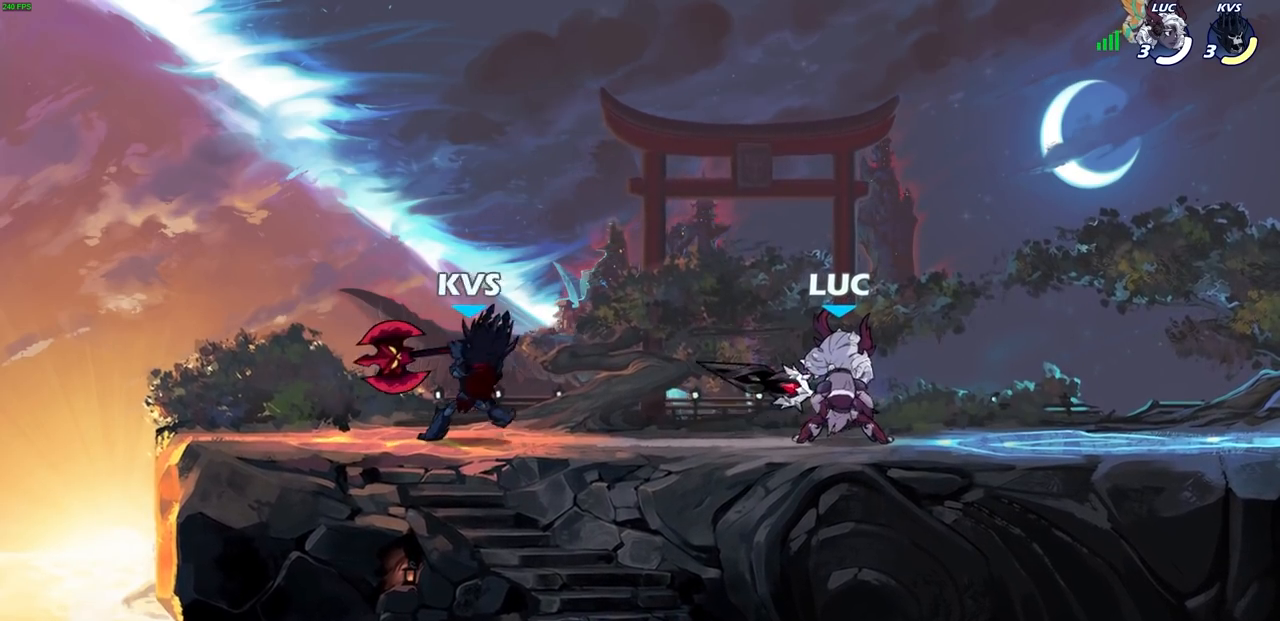
{"buttons": [], "left_stick": "down-left", "right_stick": "center", "events": [[133, "R2", "down"], [383, "R2", "up"], [483, "left_stick", "down-left"]]}
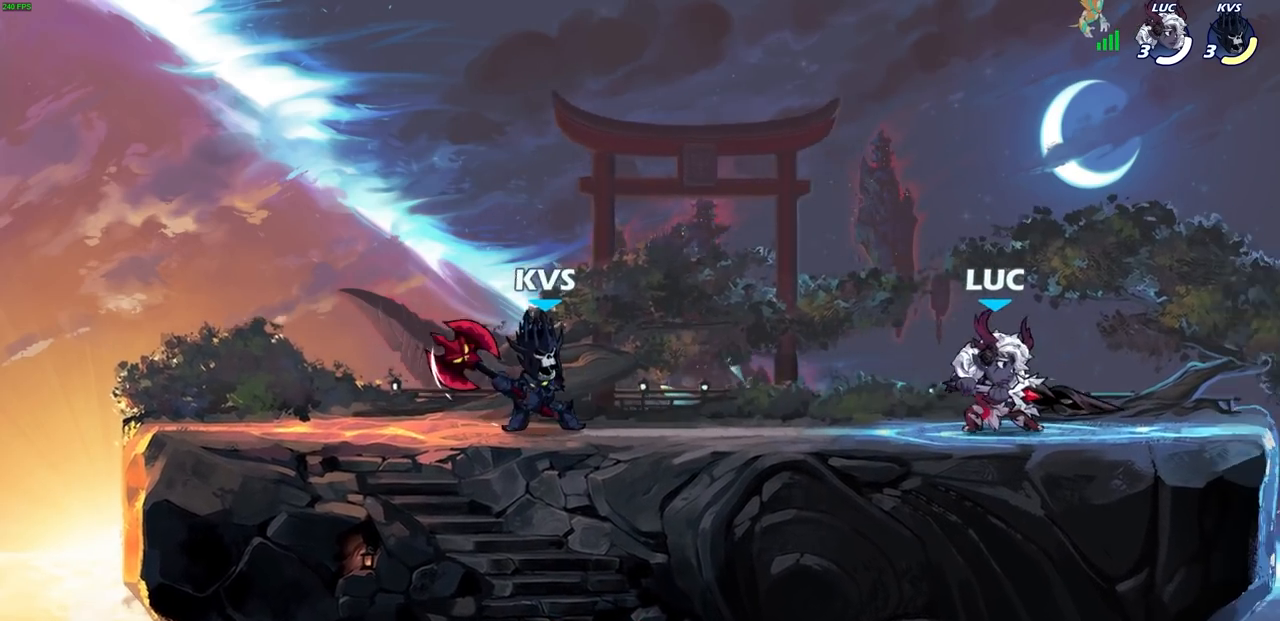
{"buttons": ["SQUARE"], "left_stick": "down-left", "right_stick": "center", "events": [[433, "SQUARE", "down"]]}
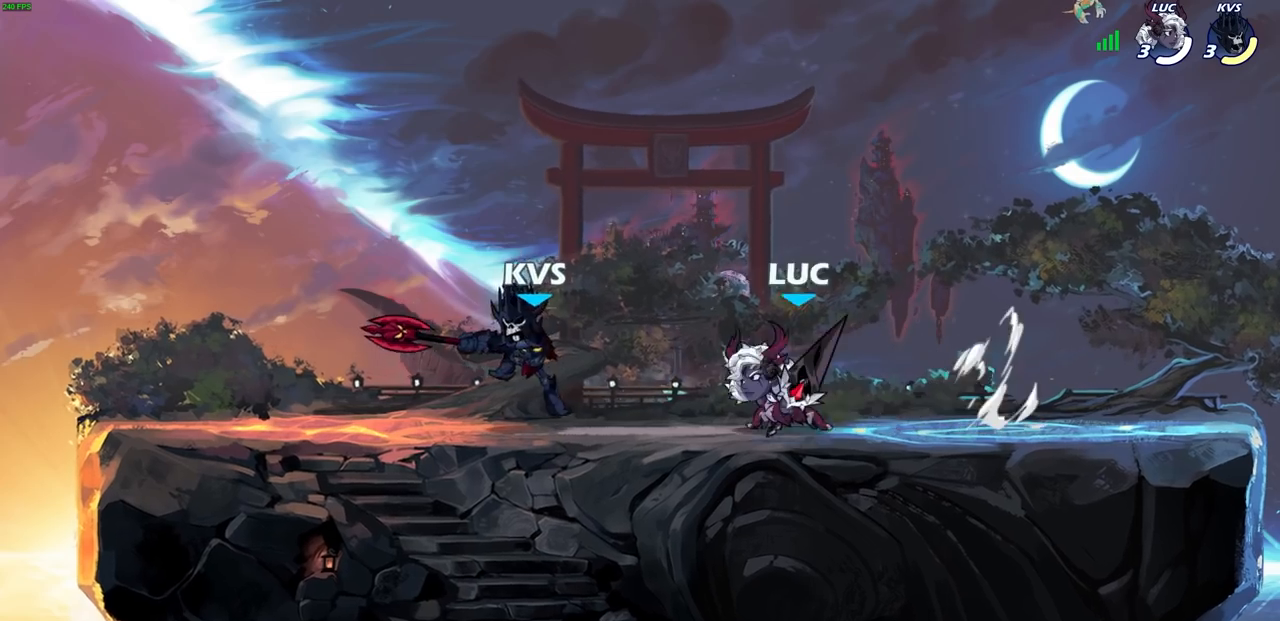
{"buttons": ["SQUARE"], "left_stick": "center", "right_stick": "center", "events": [[50, "SQUARE", "up"], [83, "left_stick", "center"], [133, "SQUARE", "down"], [217, "SQUARE", "up"], [300, "SQUARE", "down"], [367, "SQUARE", "up"], [433, "SQUARE", "down"]]}